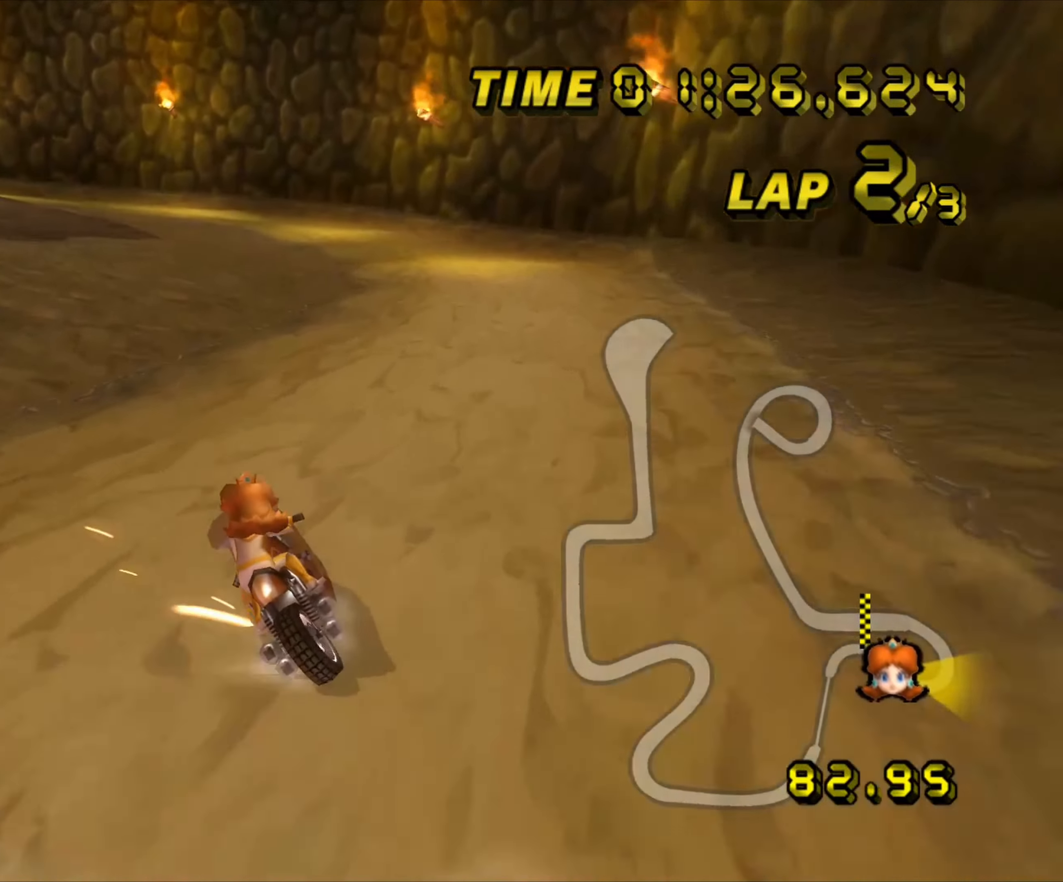
Gameplay with a controller (Nintendo layout); each line is a JSON object with the inputs held at the frame after it. "events" lists button and stick changes between this image and that frame as [ms after this image, input, new state], when the widget could be followed in between. Not read: B C_DOWN C_LEFT C_RIGHT C_UP L3 R3 Z.
{"buttons": ["A", "R1"], "left_stick": "left", "events": [[333, "L1", "down"], [450, "L1", "up"]]}
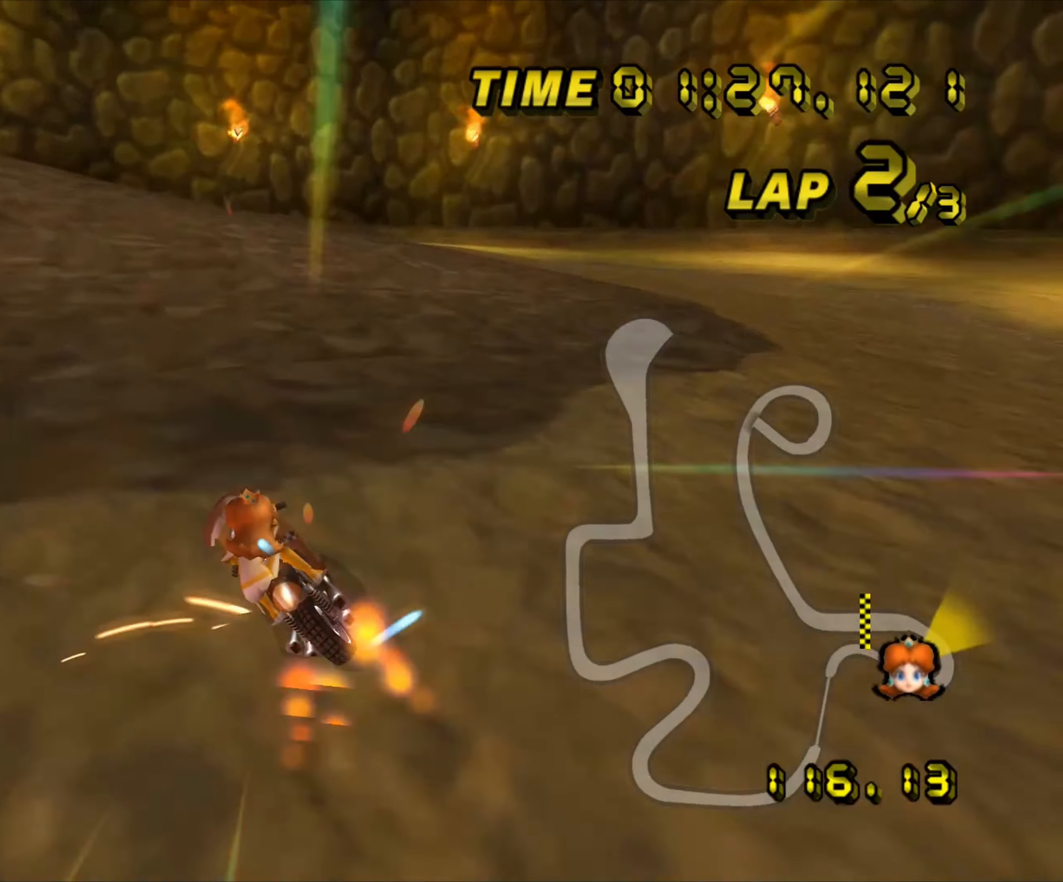
{"buttons": ["A", "R1"], "left_stick": "left", "events": []}
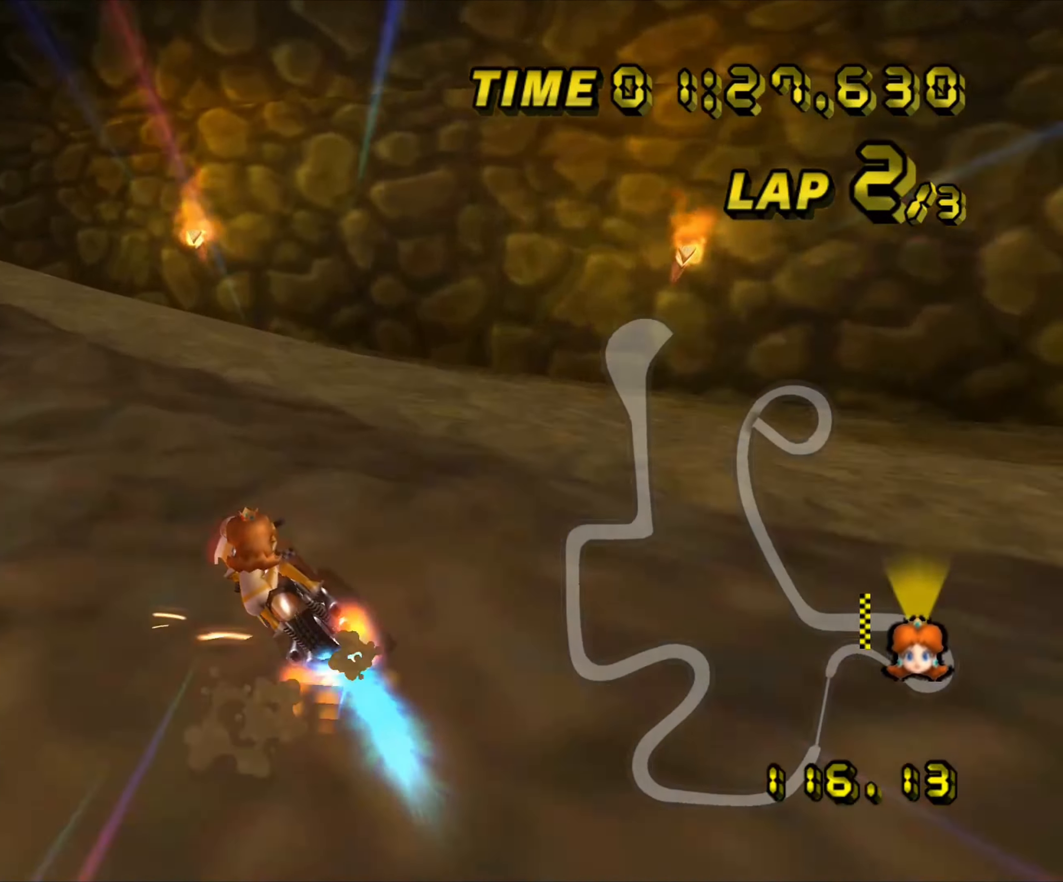
{"buttons": ["A", "R1"], "left_stick": "left", "events": []}
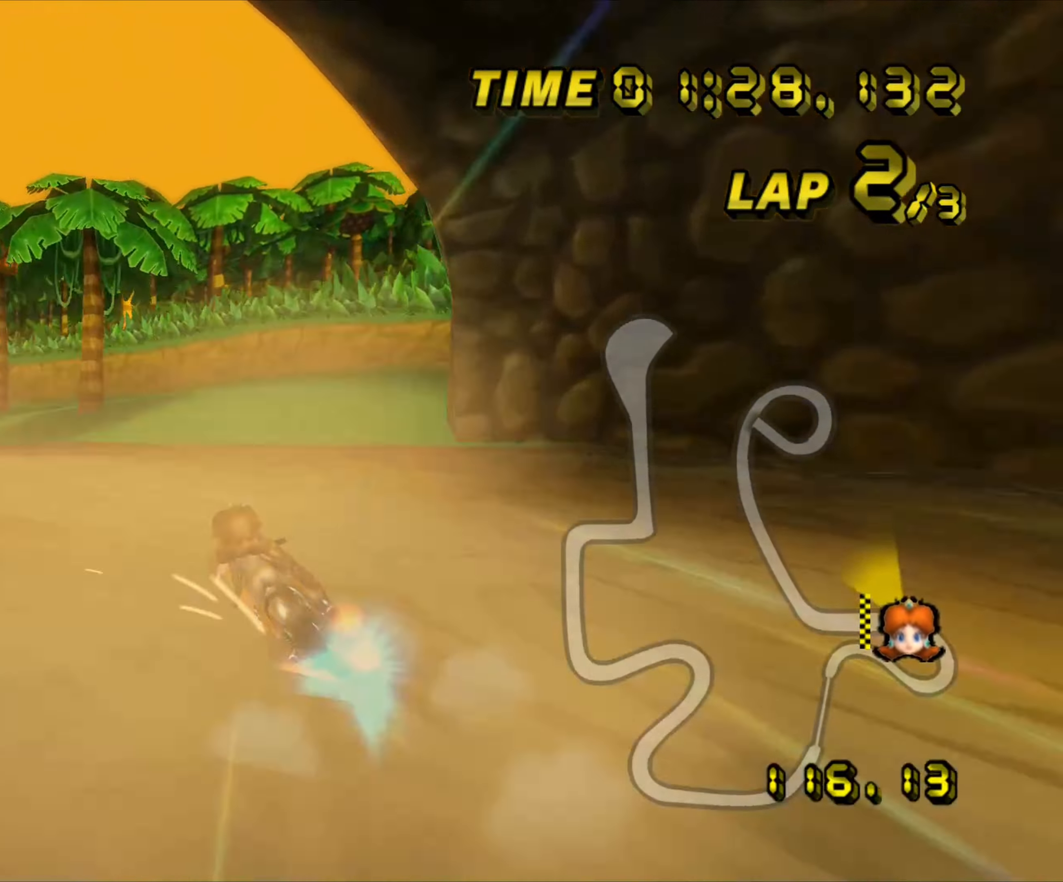
{"buttons": ["A", "R1"], "left_stick": "left", "events": []}
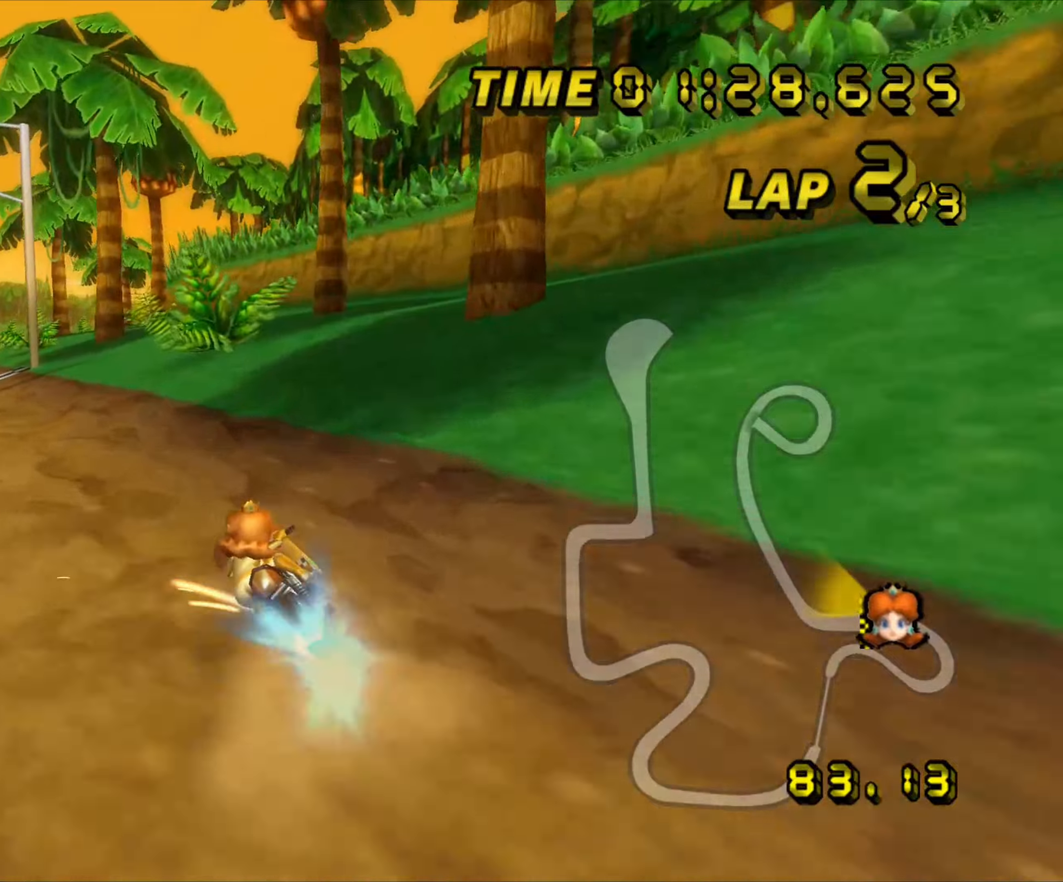
{"buttons": ["A"], "left_stick": "right", "events": [[433, "R1", "up"], [450, "left_stick", "right"]]}
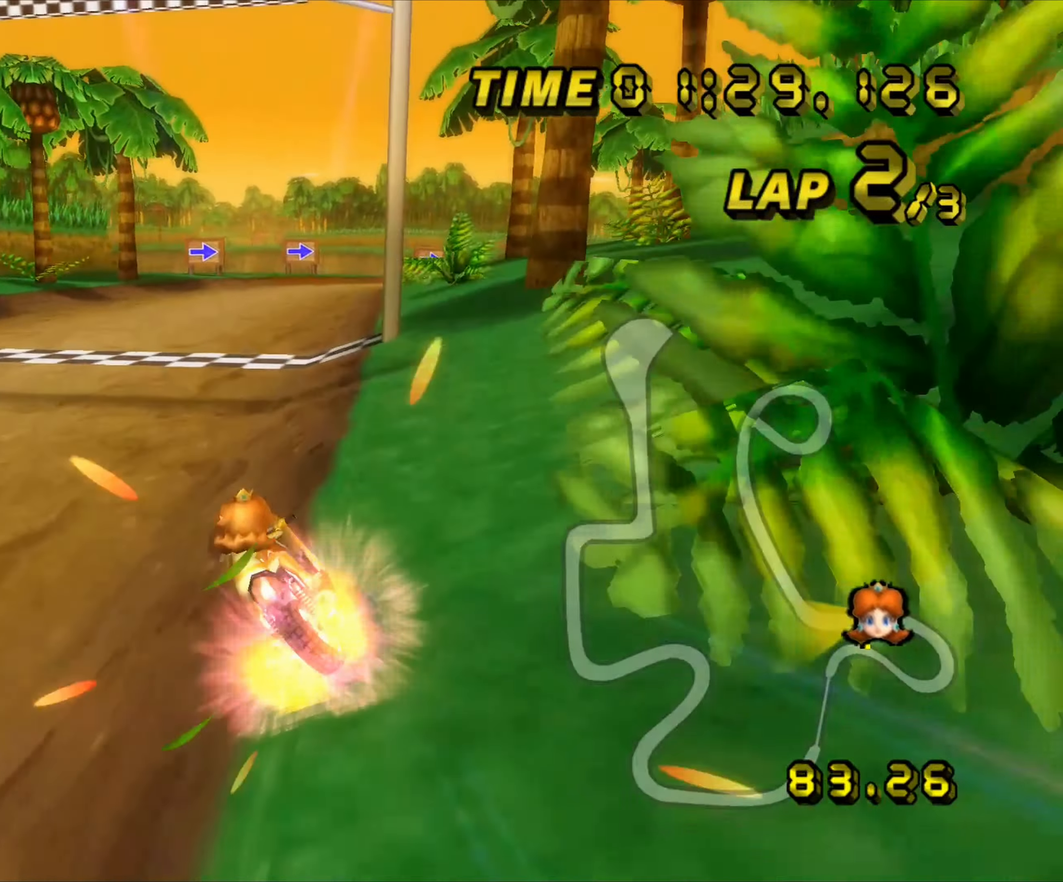
{"buttons": ["A"], "left_stick": "right", "events": [[400, "R1", "down"], [450, "R1", "up"]]}
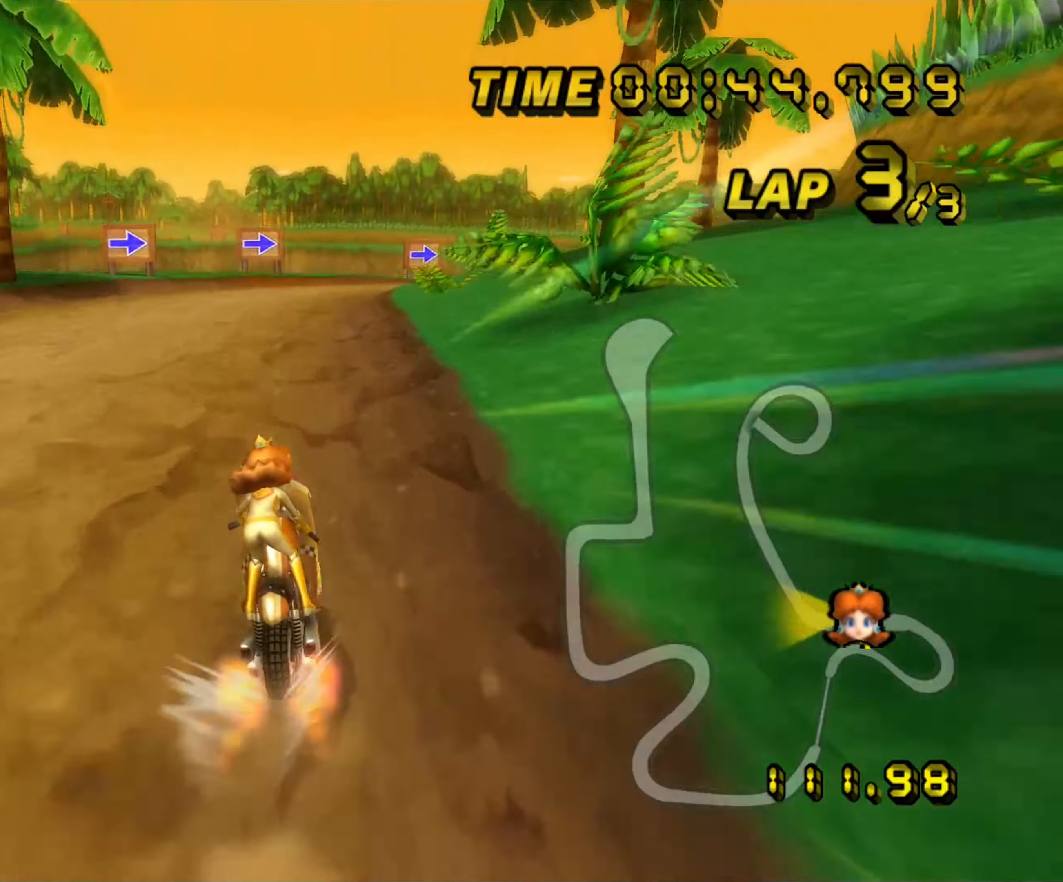
{"buttons": ["A", "R1"], "left_stick": "center", "events": [[67, "left_stick", "center"], [450, "R1", "down"]]}
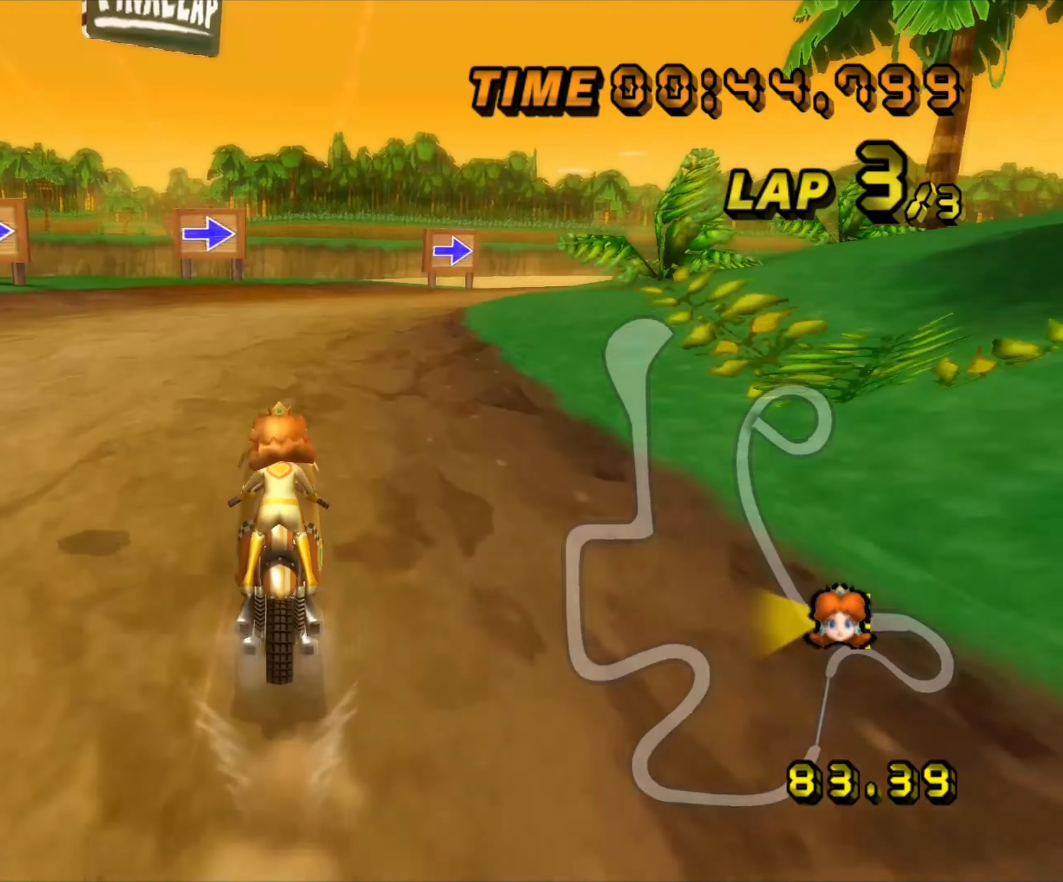
{"buttons": ["A", "R1"], "left_stick": "down-right", "events": [[67, "left_stick", "down-right"]]}
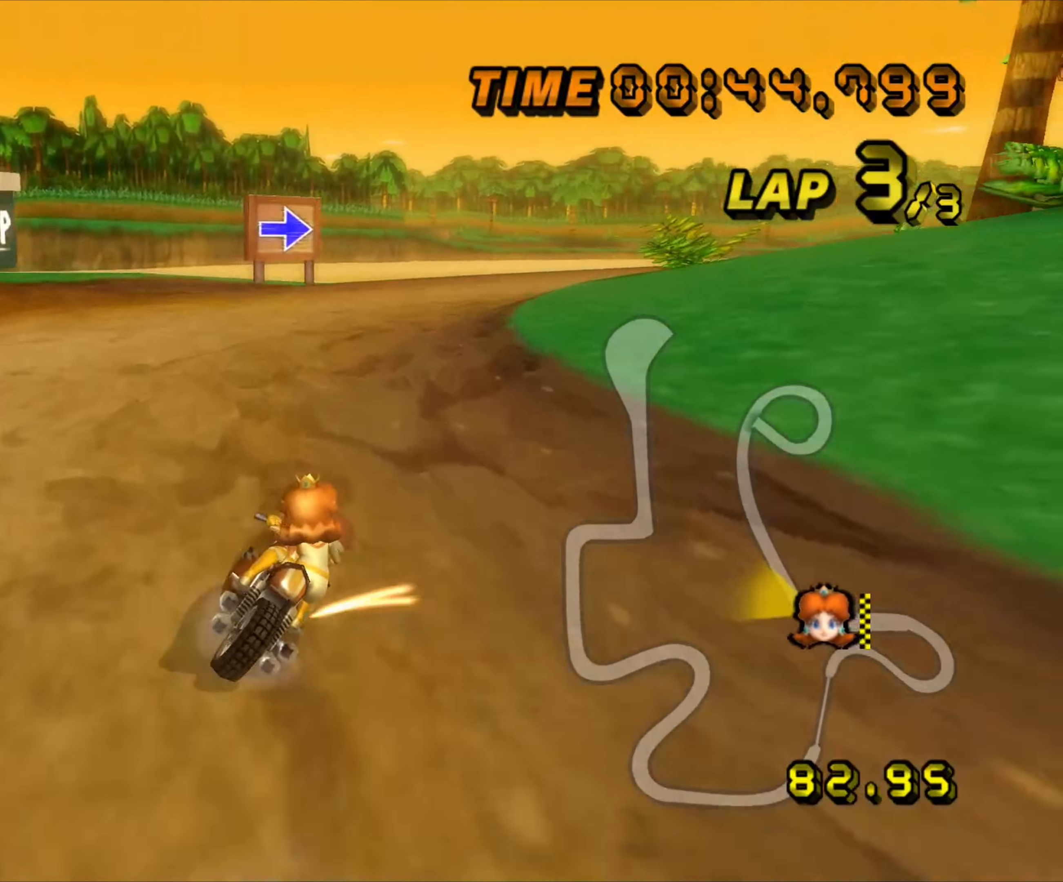
{"buttons": ["A", "R1"], "left_stick": "up", "events": [[367, "left_stick", "up"]]}
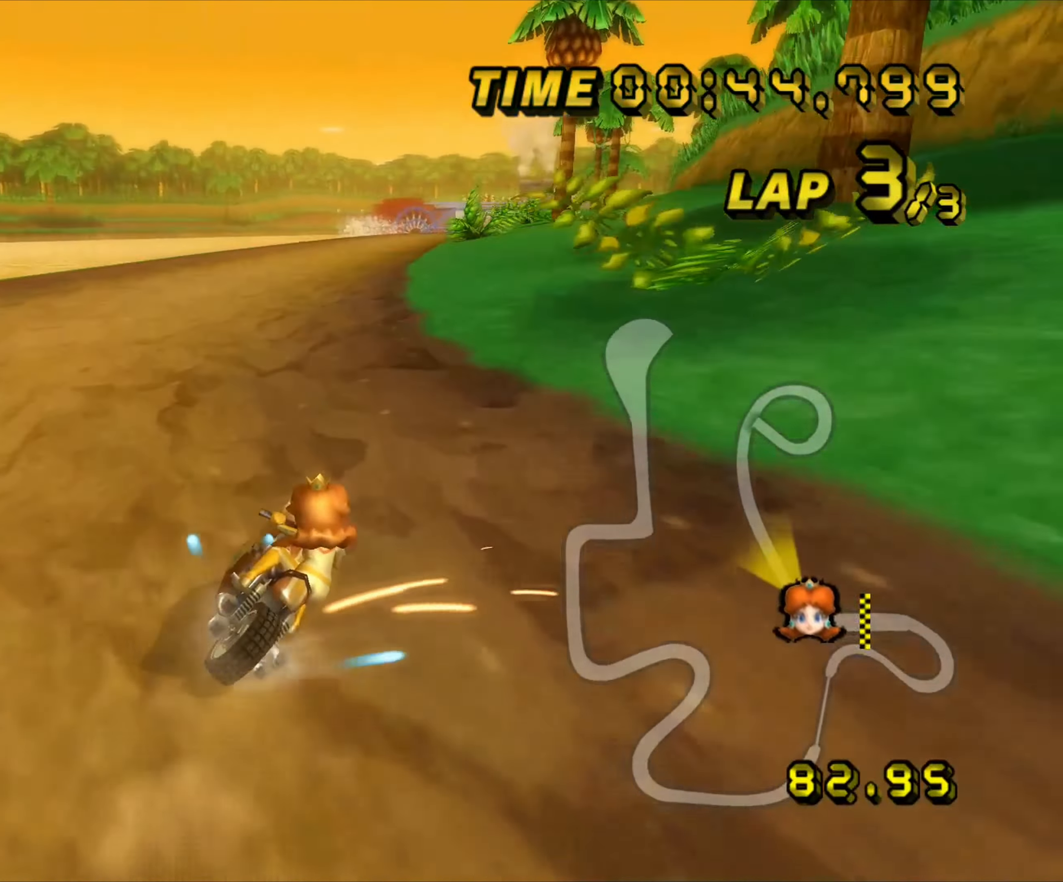
{"buttons": ["A", "R1"], "left_stick": "left", "events": [[133, "left_stick", "left"]]}
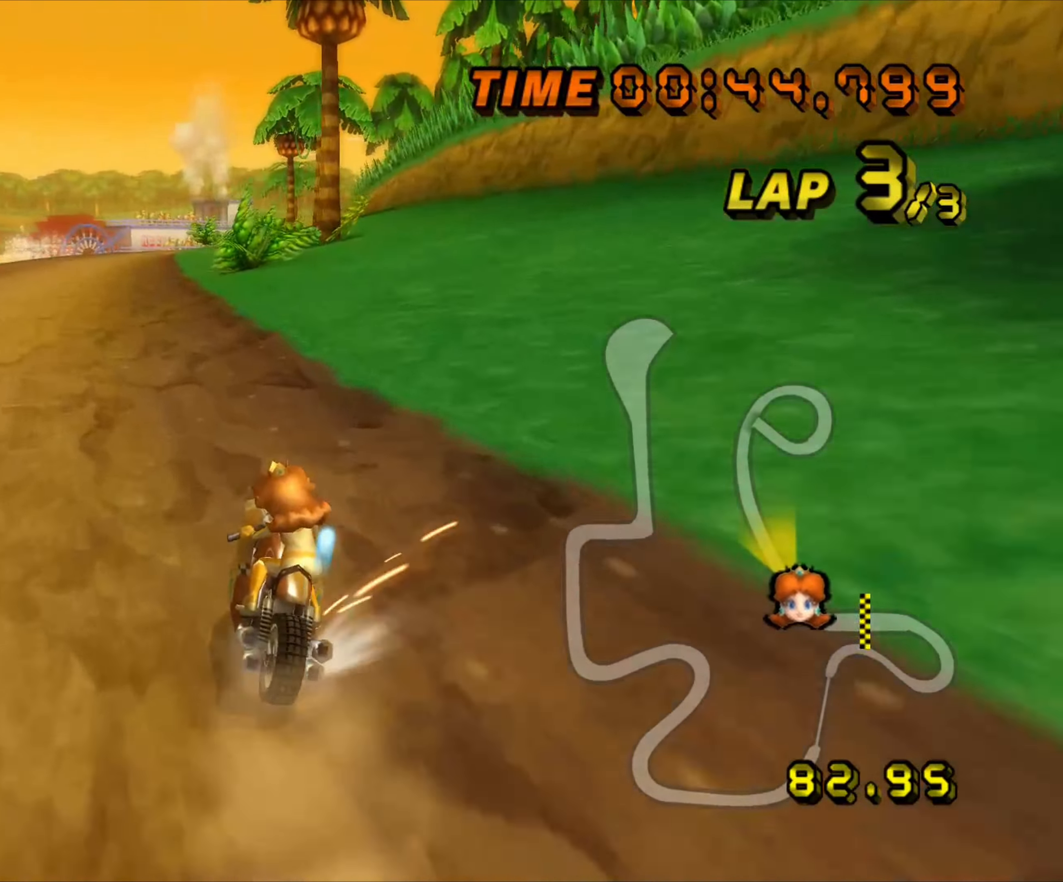
{"buttons": ["A", "DPAD_UP"], "left_stick": "center"}
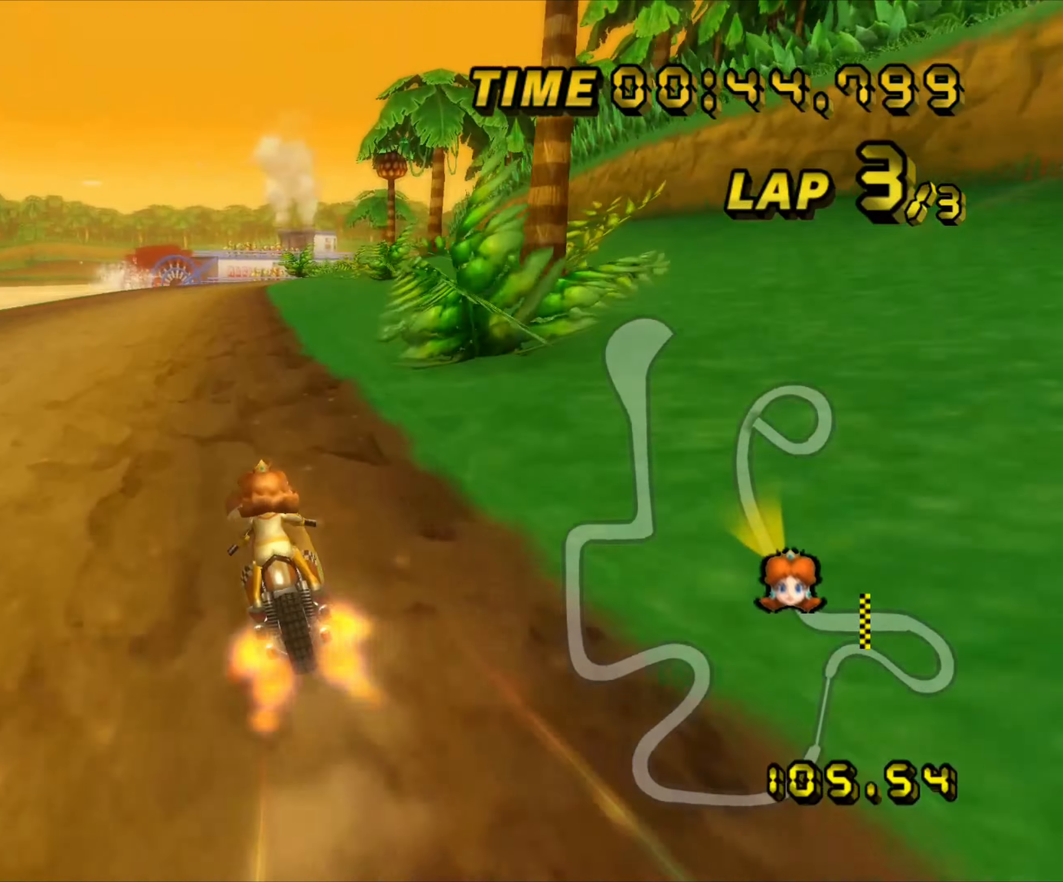
{"buttons": ["A"], "left_stick": "center"}
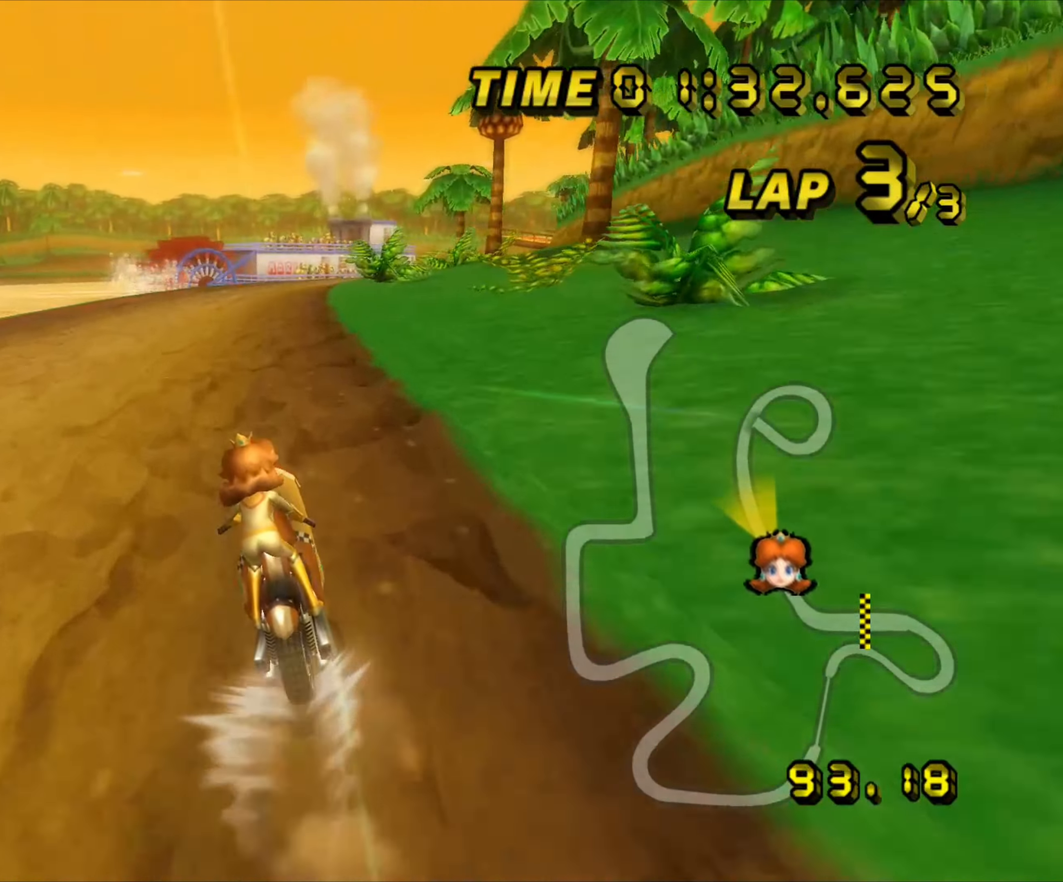
{"buttons": ["A"], "left_stick": "center", "events": []}
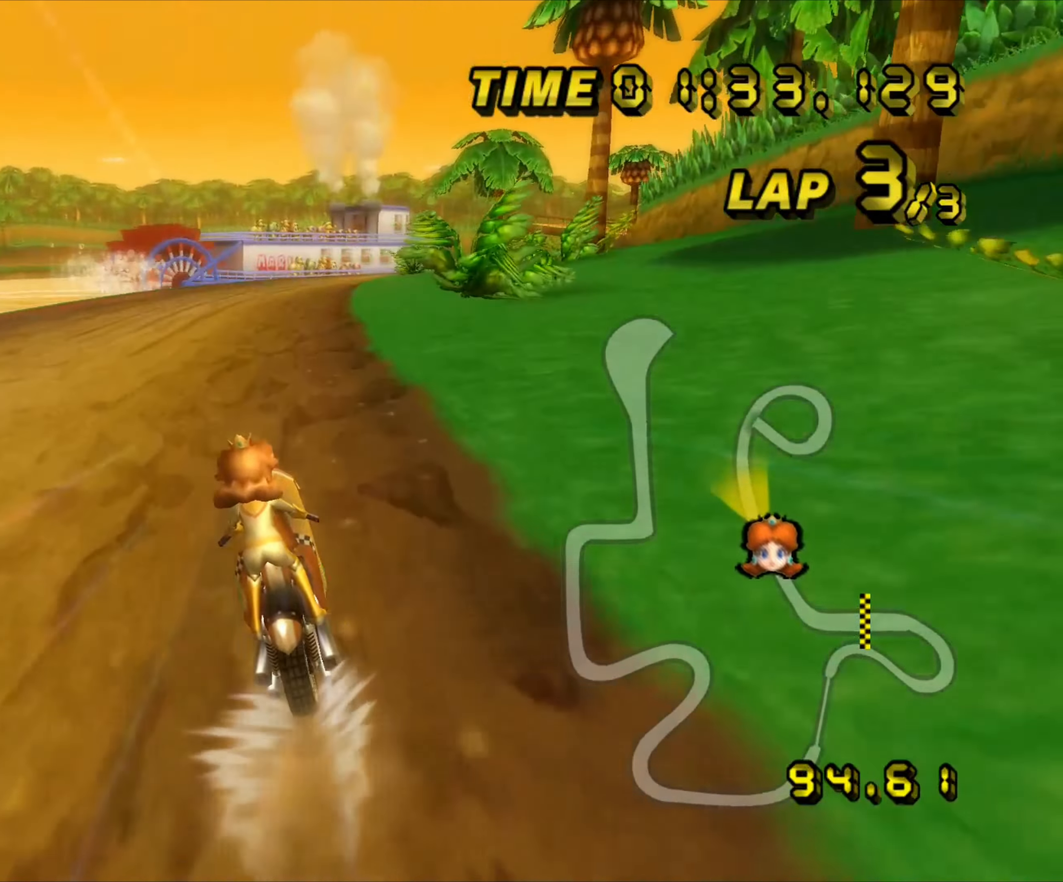
{"buttons": ["A"], "left_stick": "center", "events": []}
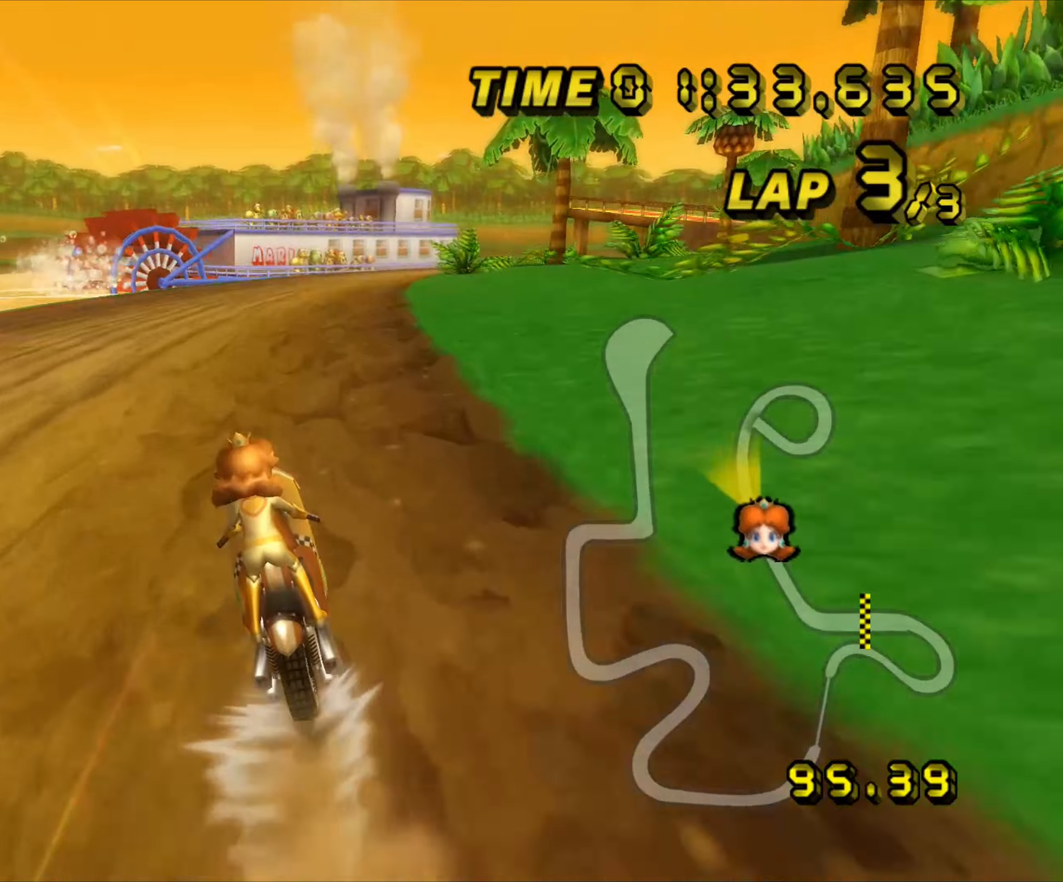
{"buttons": ["A", "R1"], "left_stick": "down", "events": [[267, "R1", "down"], [450, "left_stick", "down"]]}
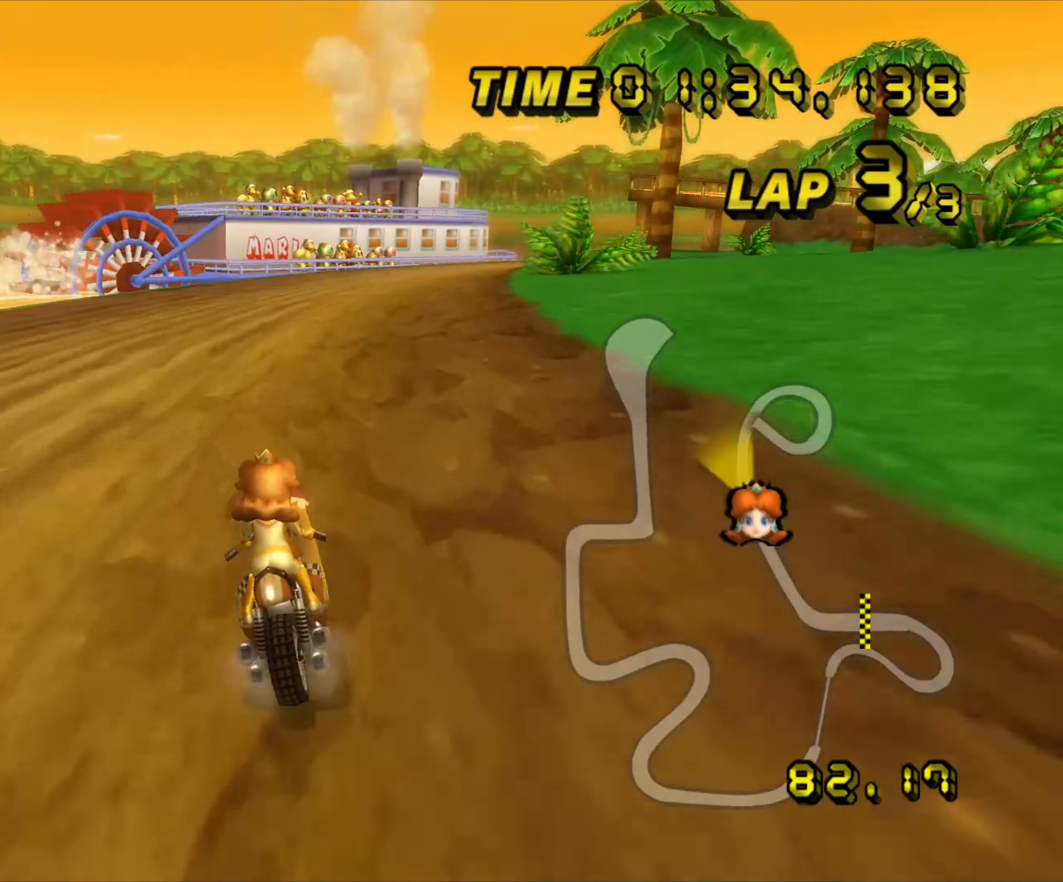
{"buttons": ["A", "R1"], "left_stick": "left", "events": [[117, "left_stick", "left"]]}
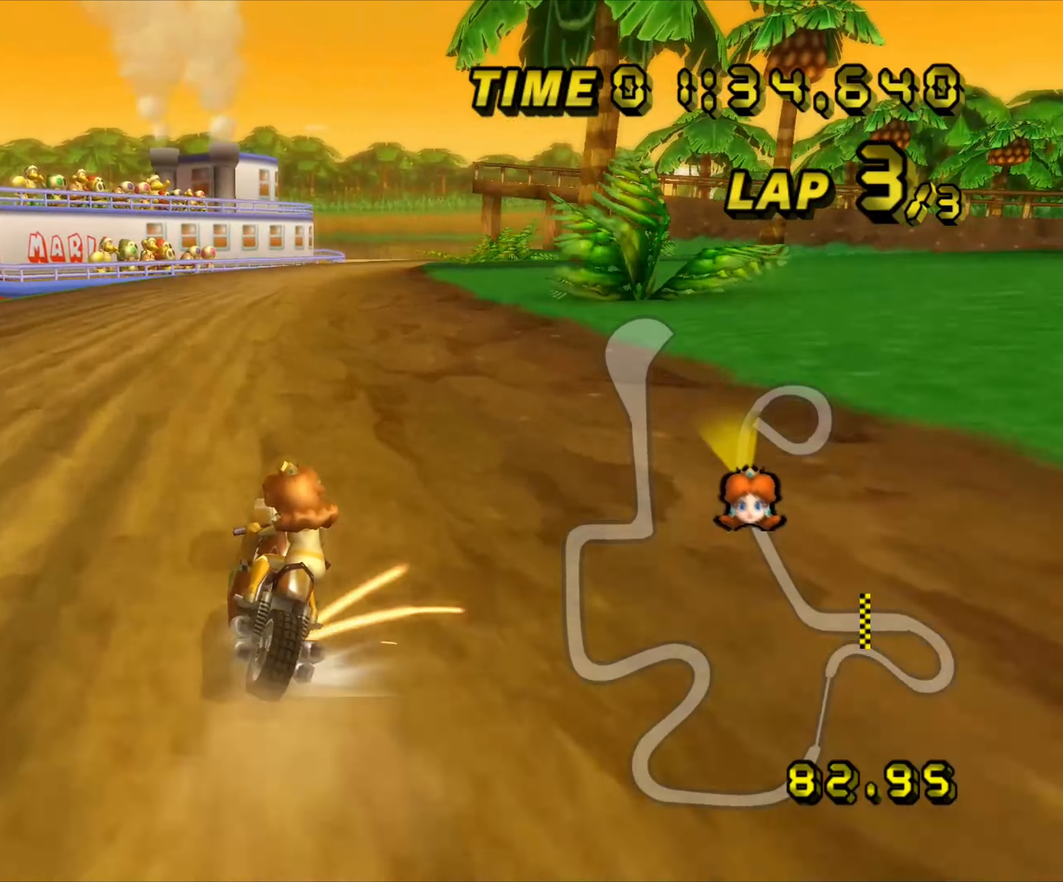
{"buttons": ["A", "R1"], "left_stick": "left", "events": []}
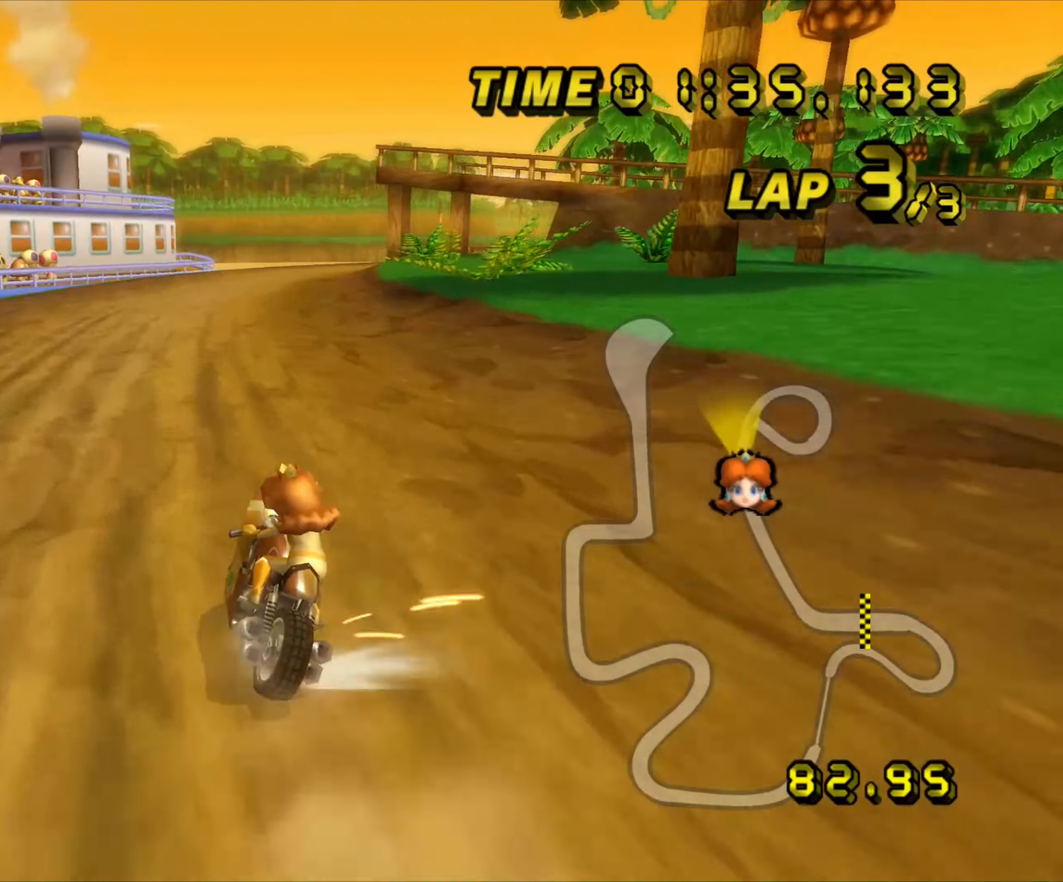
{"buttons": ["A", "R1"], "left_stick": "left", "events": []}
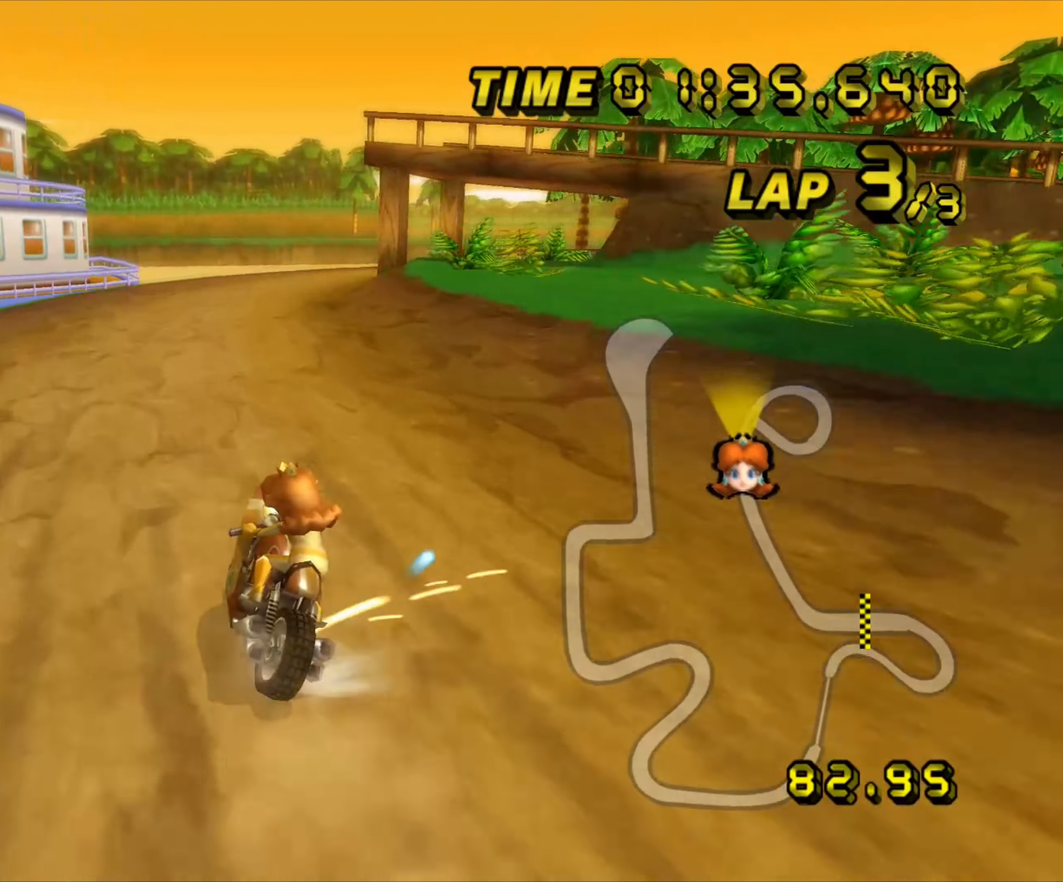
{"buttons": ["A", "DPAD_UP"], "left_stick": "right"}
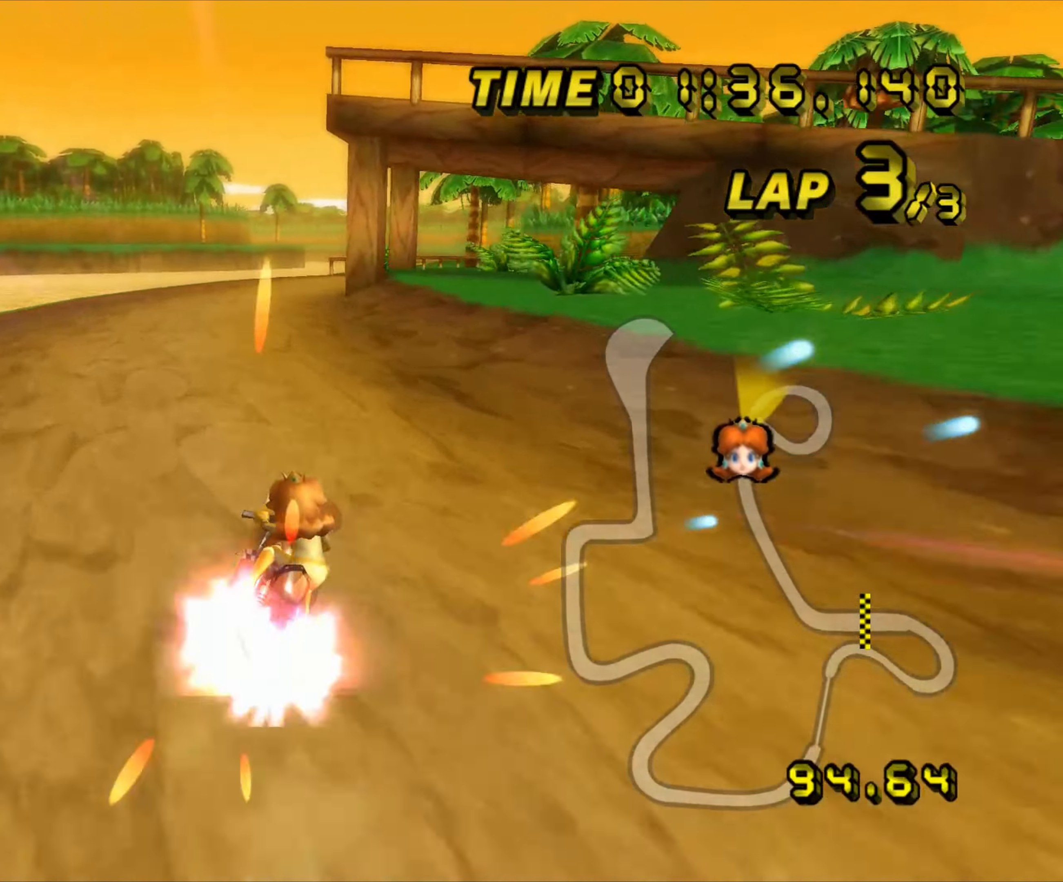
{"buttons": ["A"], "left_stick": "center"}
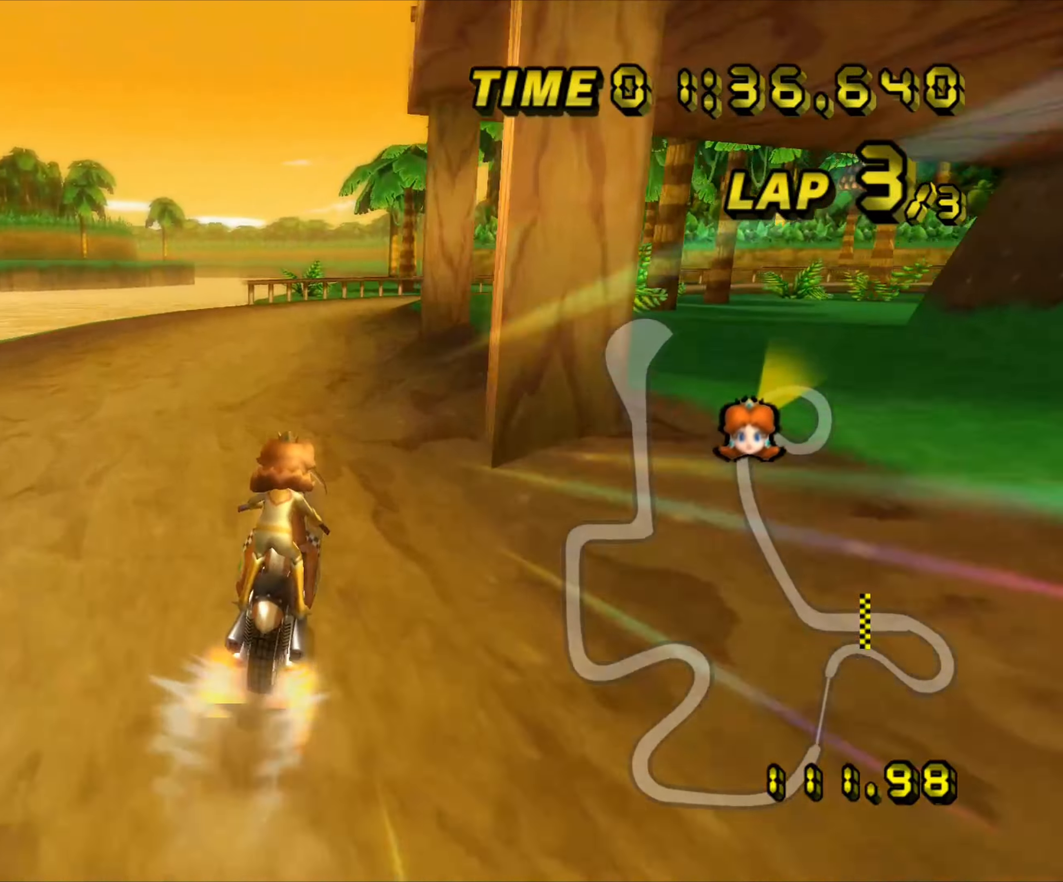
{"buttons": ["A", "R1"], "left_stick": "down-right", "events": [[434, "R1", "down"], [484, "left_stick", "down-right"]]}
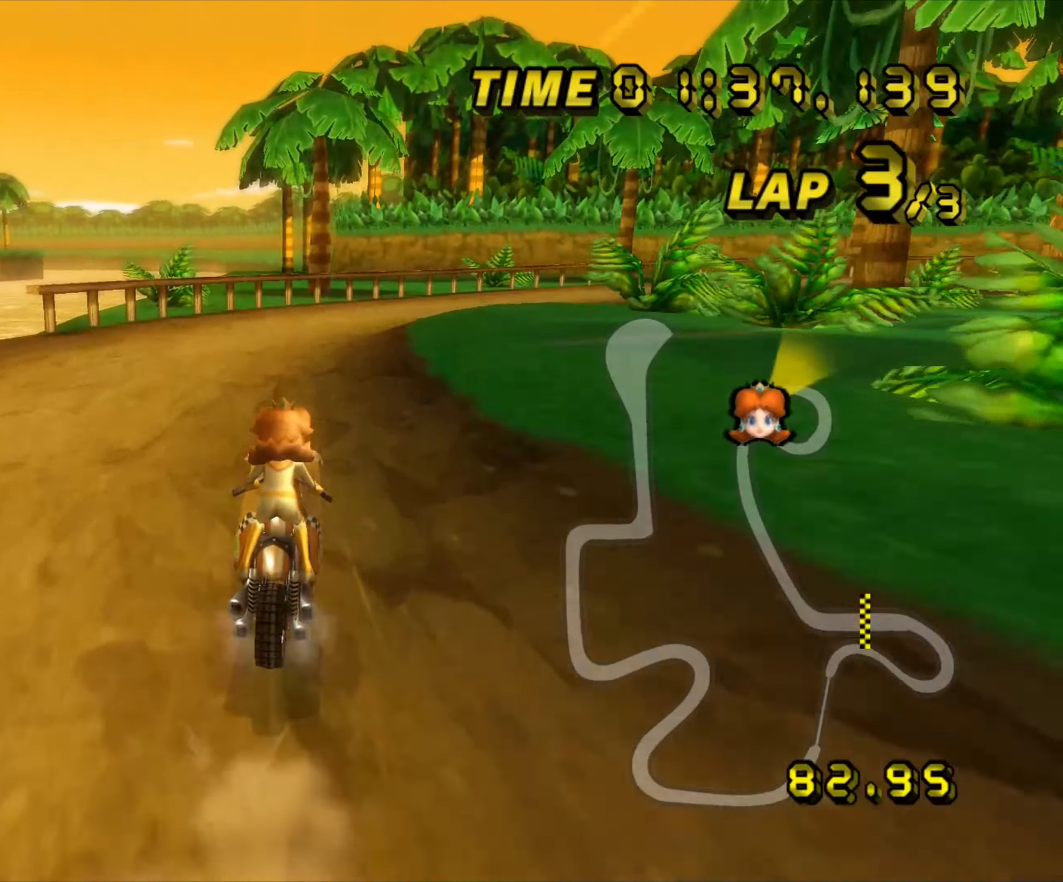
{"buttons": ["A", "R1"], "left_stick": "down-right", "events": []}
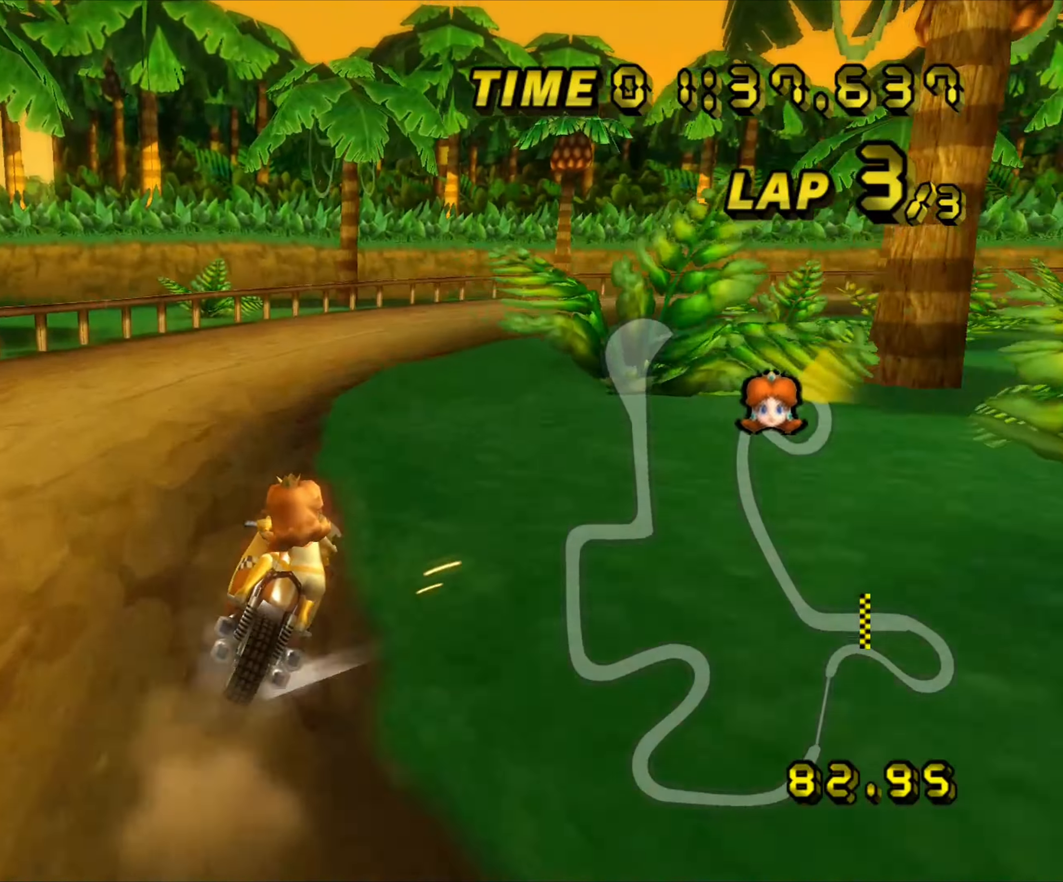
{"buttons": ["A", "R1"], "left_stick": "right", "events": [[100, "left_stick", "down"], [267, "left_stick", "down-right"], [434, "left_stick", "right"]]}
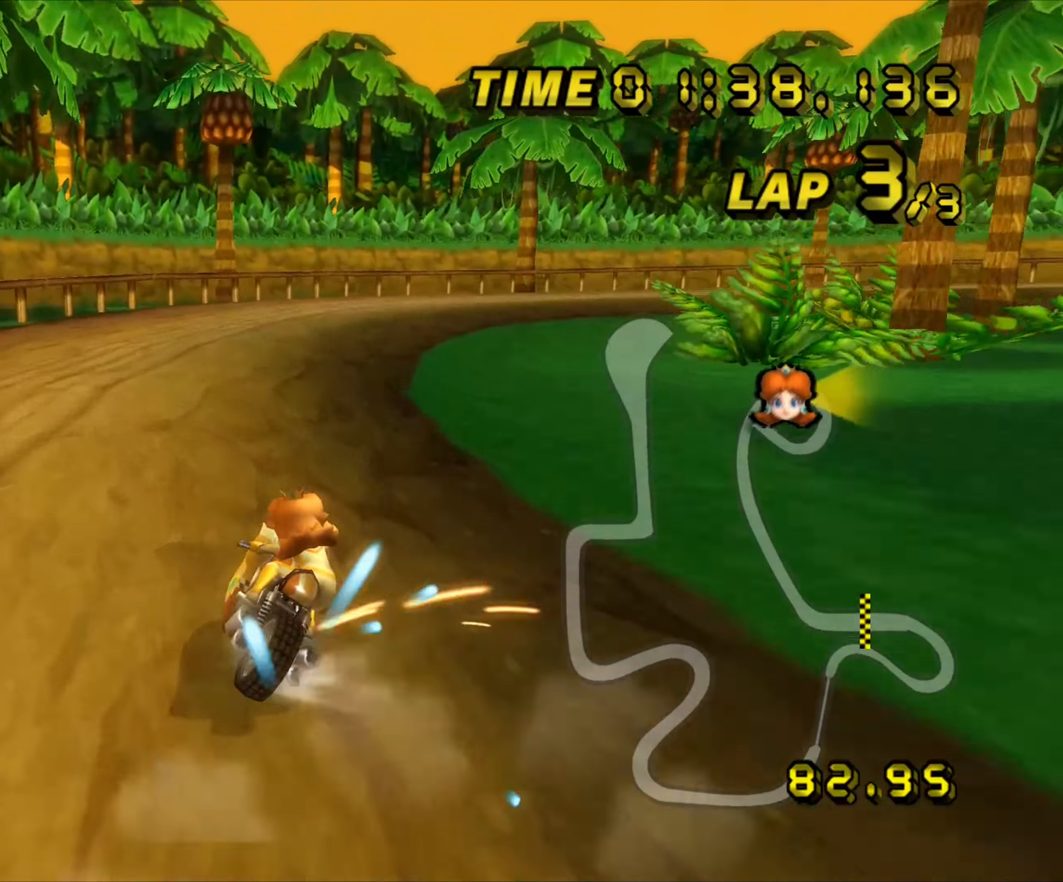
{"buttons": ["A", "R1"], "left_stick": "right", "events": [[100, "left_stick", "down-right"], [334, "left_stick", "right"]]}
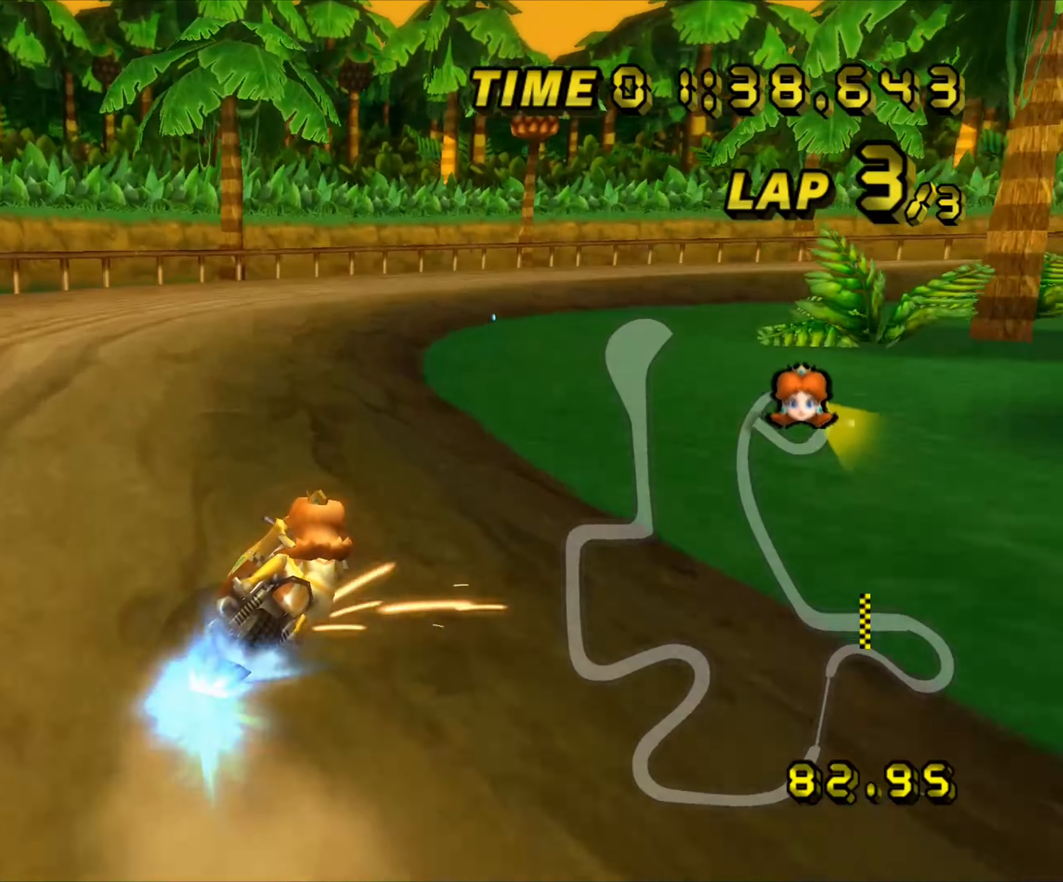
{"buttons": ["A", "R1"], "left_stick": "right", "events": [[133, "R1", "up"], [183, "R1", "down"]]}
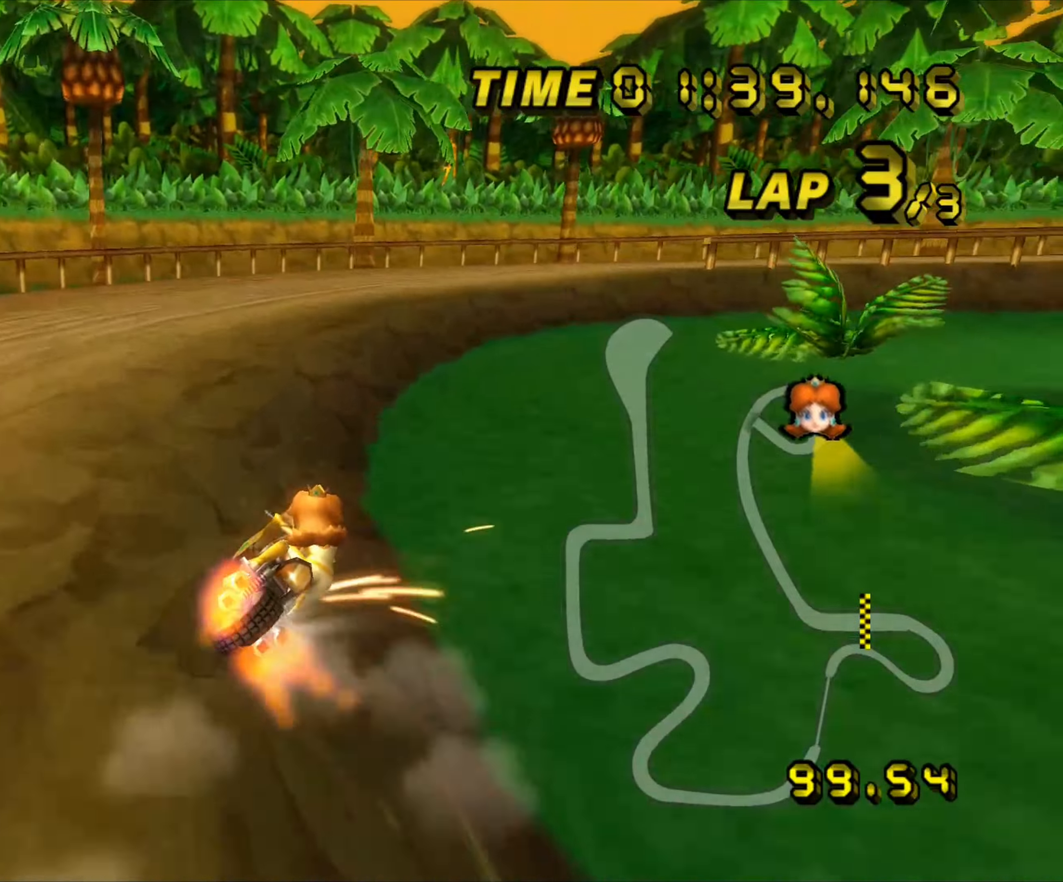
{"buttons": ["A", "R1"], "left_stick": "right", "events": [[100, "left_stick", "up"], [266, "left_stick", "right"]]}
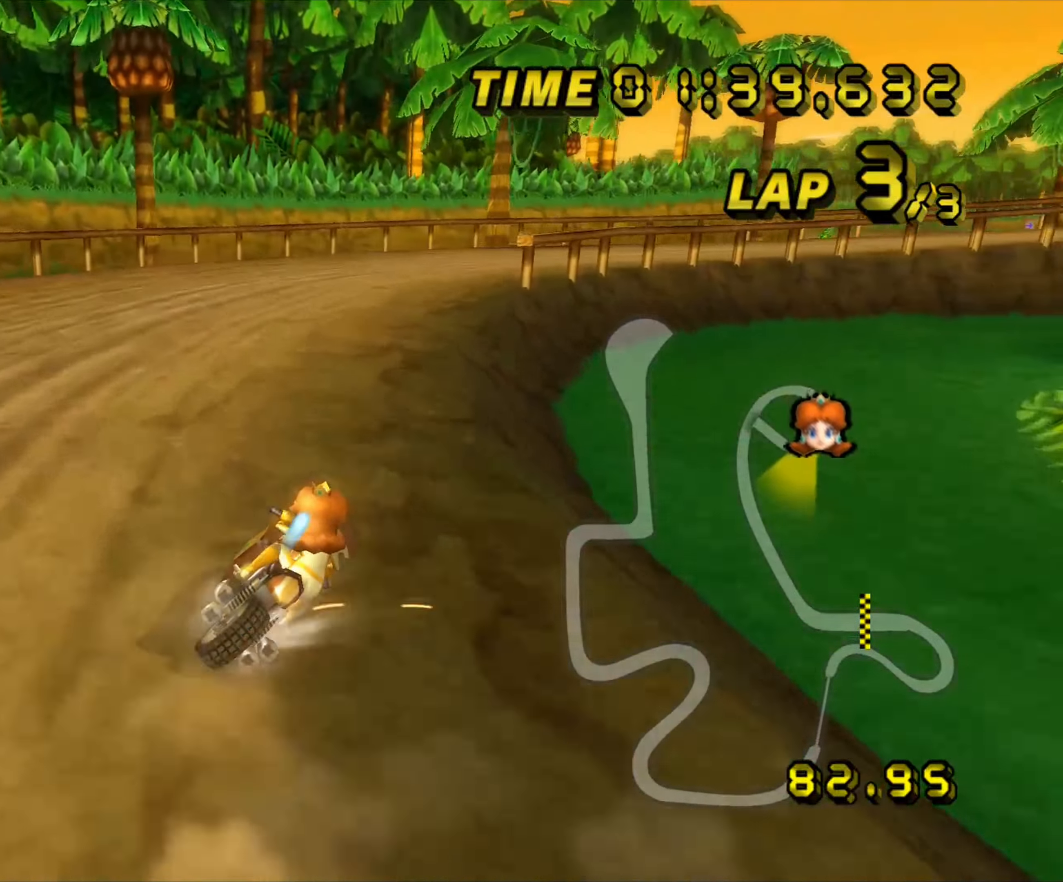
{"buttons": ["A", "R1"], "left_stick": "up-right", "events": [[66, "left_stick", "up-right"]]}
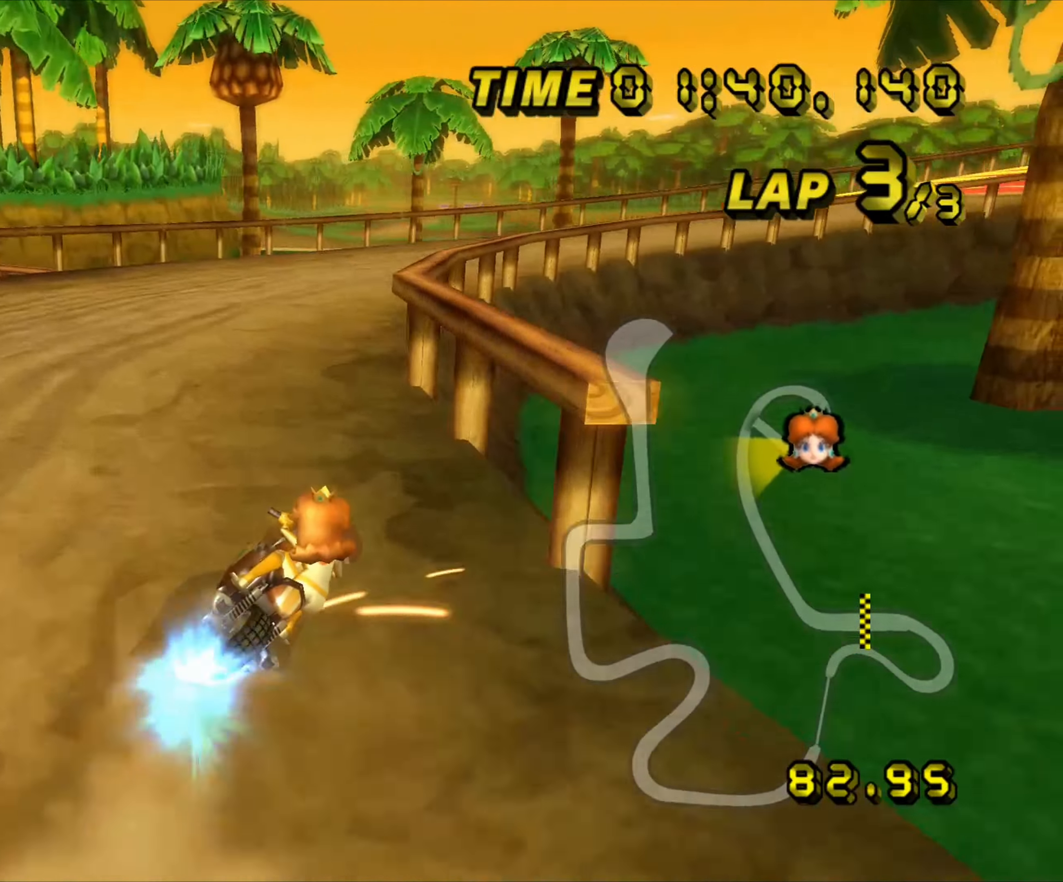
{"buttons": ["A"], "left_stick": "right", "events": [[83, "left_stick", "right"], [233, "left_stick", "up"], [316, "left_stick", "right"], [433, "R1", "up"]]}
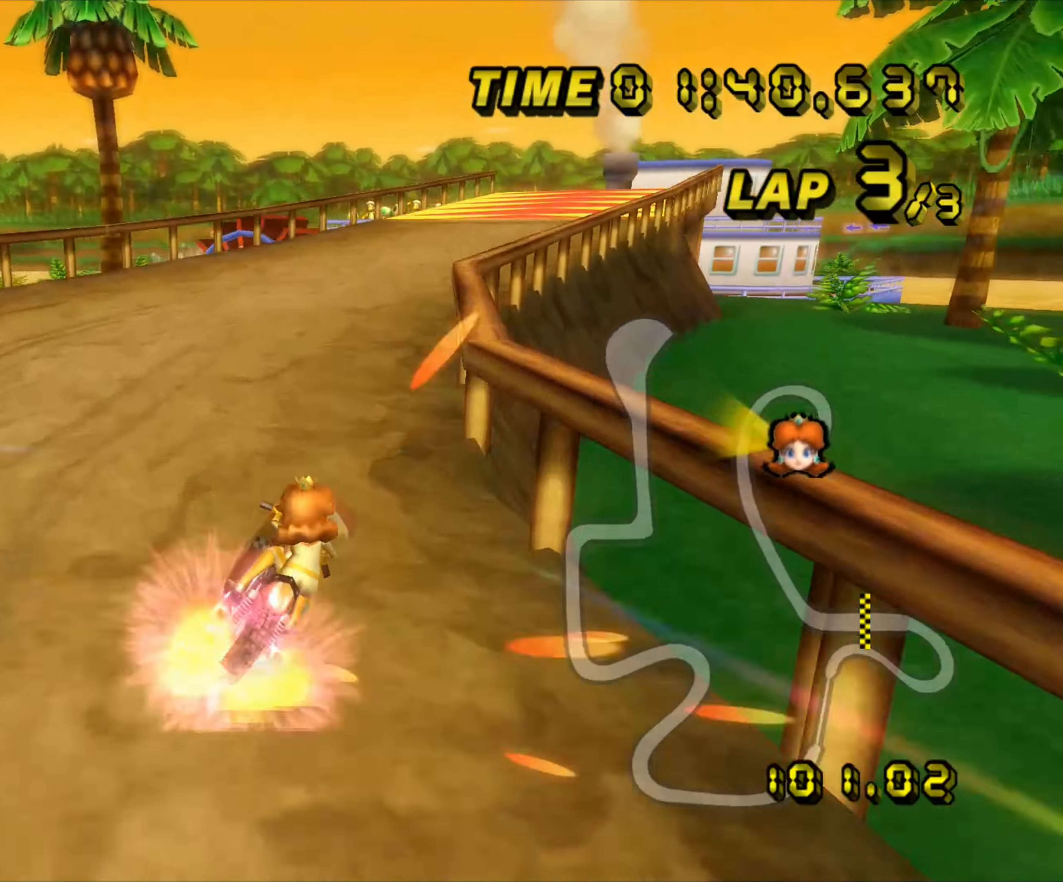
{"buttons": ["A"], "left_stick": "center", "events": [[150, "left_stick", "up-left"], [333, "left_stick", "right"], [500, "left_stick", "center"]]}